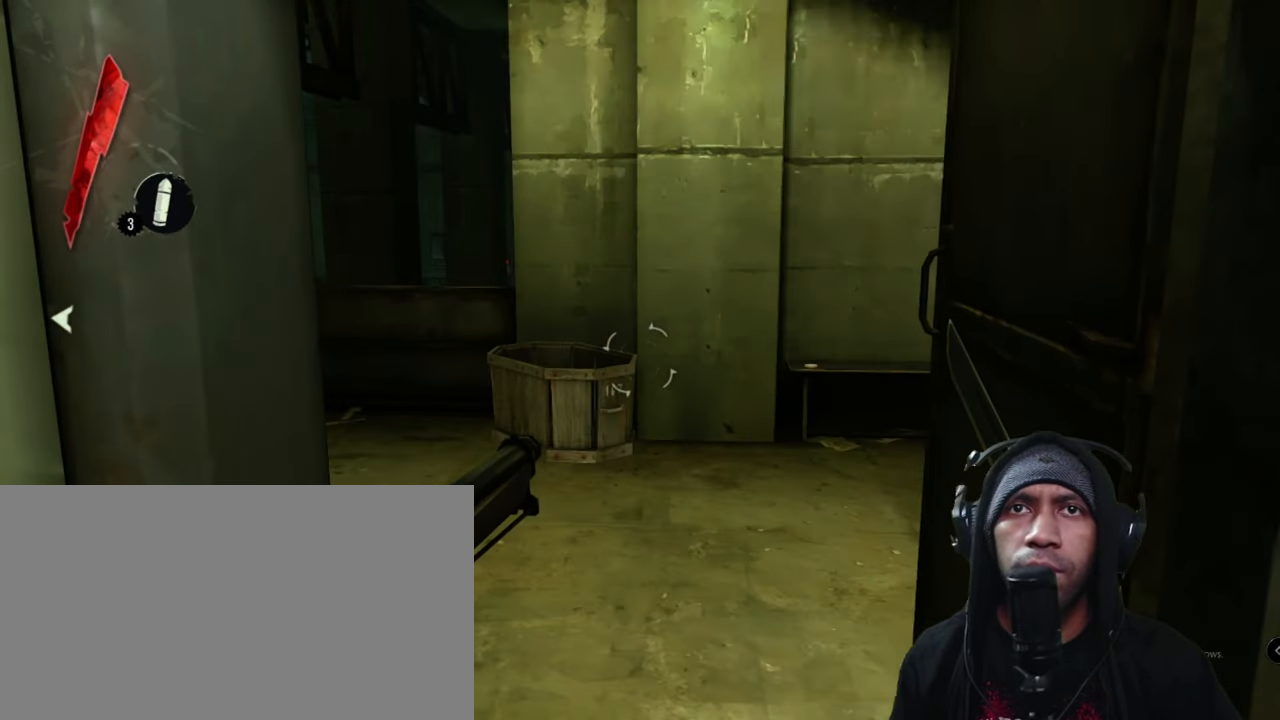
Gameplay with keyboard and mouse; each line is a JSON object with the keys and mouse buttons held at the frame after it. "events" lists presses ("down") and releases ("up") of "1", "2", "3", "4", "5", "a", "alt", "b", "c", "ctrl", "d", "e", "f", "g", "q", "r", "s", "shift", "space", "t", "tab", "v", "w", "x", "z", "mouse_left", "mouse_wheel", "mouse_right", "mouse_mb4" and "mouse_mb5" between this image and that frame as [ms after this image, input, new state], when the widget could be followed in between. "mouse_left", "mouse_wheel", "mouse_right", "mouse_mb4", "mouse_mb5" = the "left", "wheel", "right", "mb4", "mb5" buttons of the "mouse" list. No other keys are recorded. "wheel" means that the mouse wheel is clicked or scrolled. Mouse movement is not recorded.
{"keys": ["w"], "mouse": [], "events": [[167, "w", "down"]]}
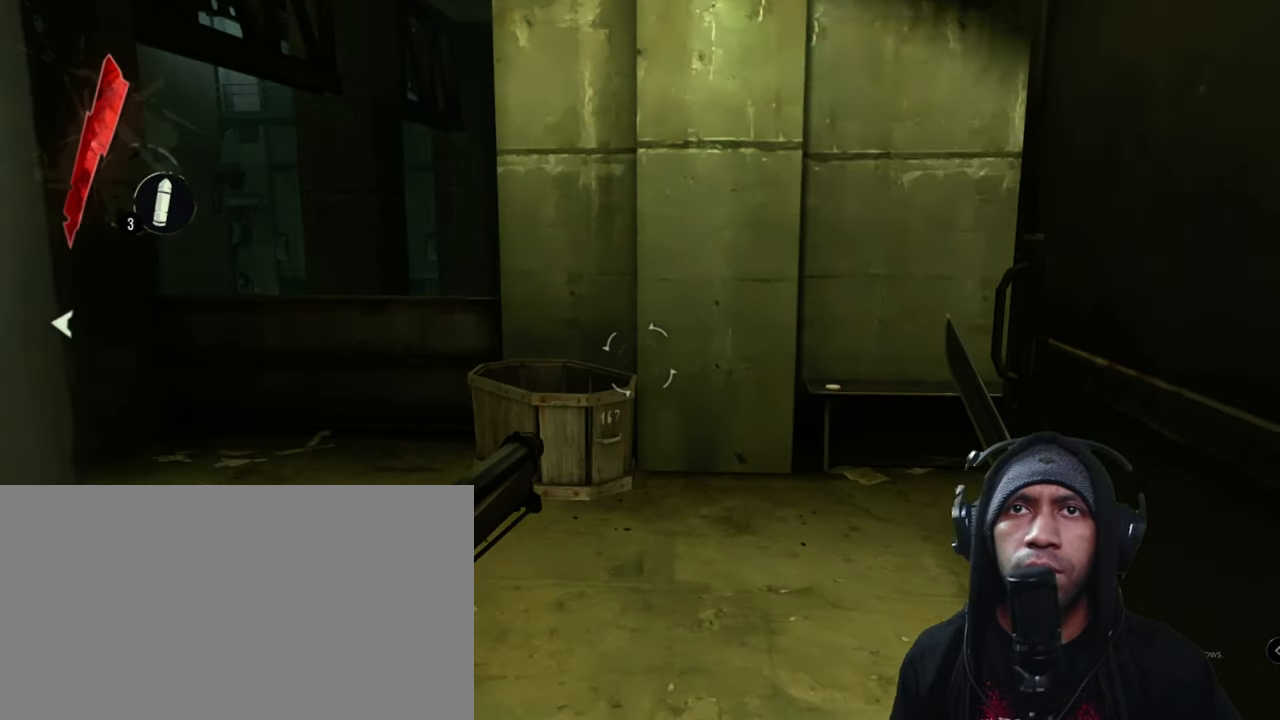
{"keys": ["d", "w"], "mouse": [], "events": [[334, "d", "down"]]}
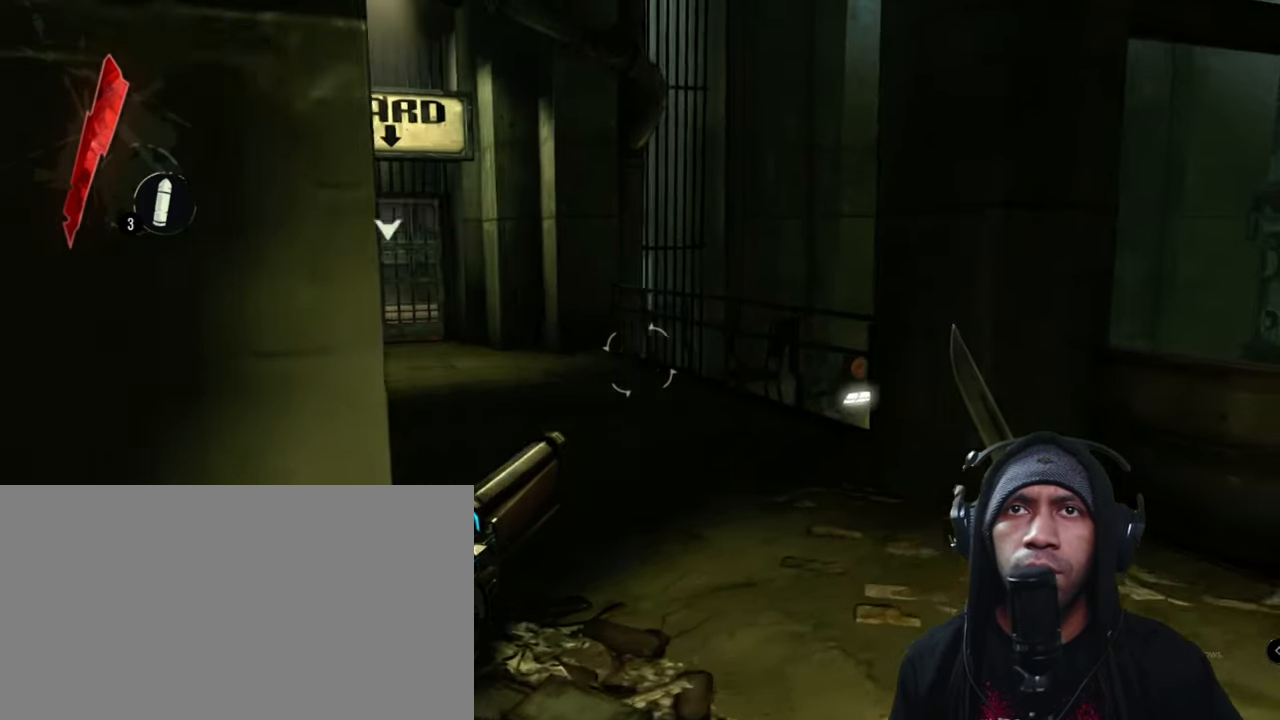
{"keys": [], "mouse": [], "events": [[300, "d", "up"], [317, "w", "up"]]}
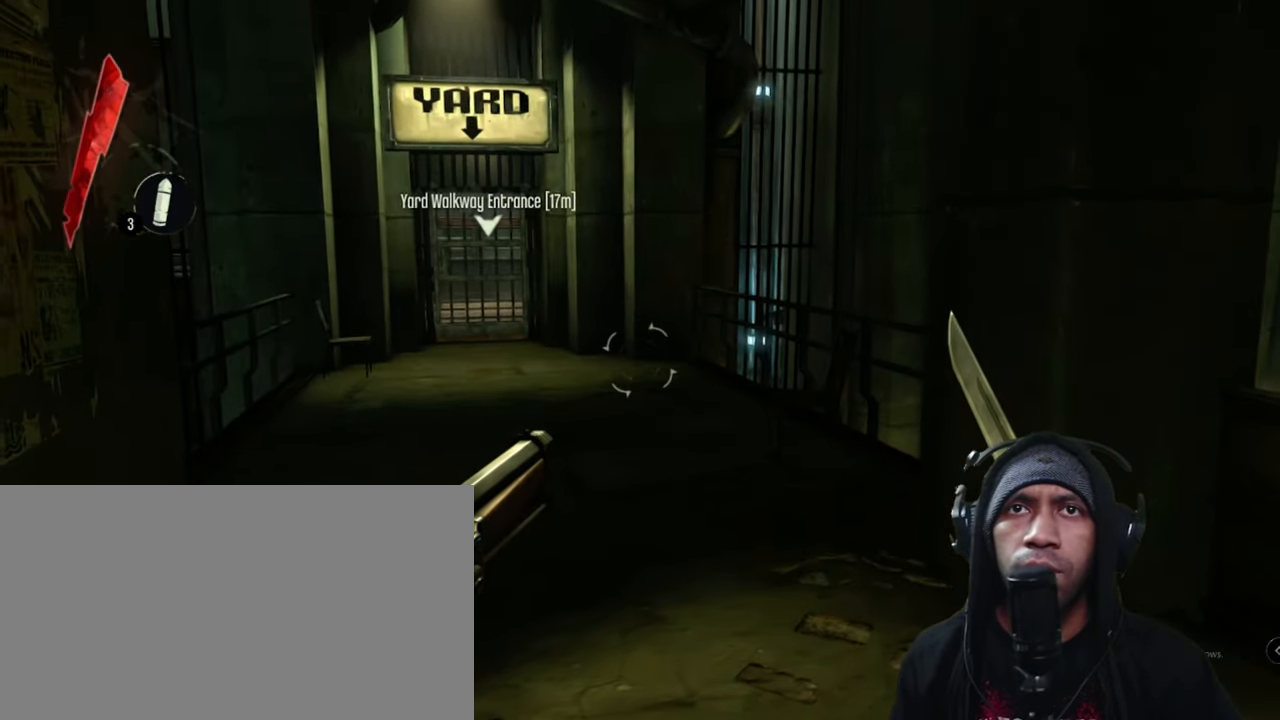
{"keys": [], "mouse": [], "events": []}
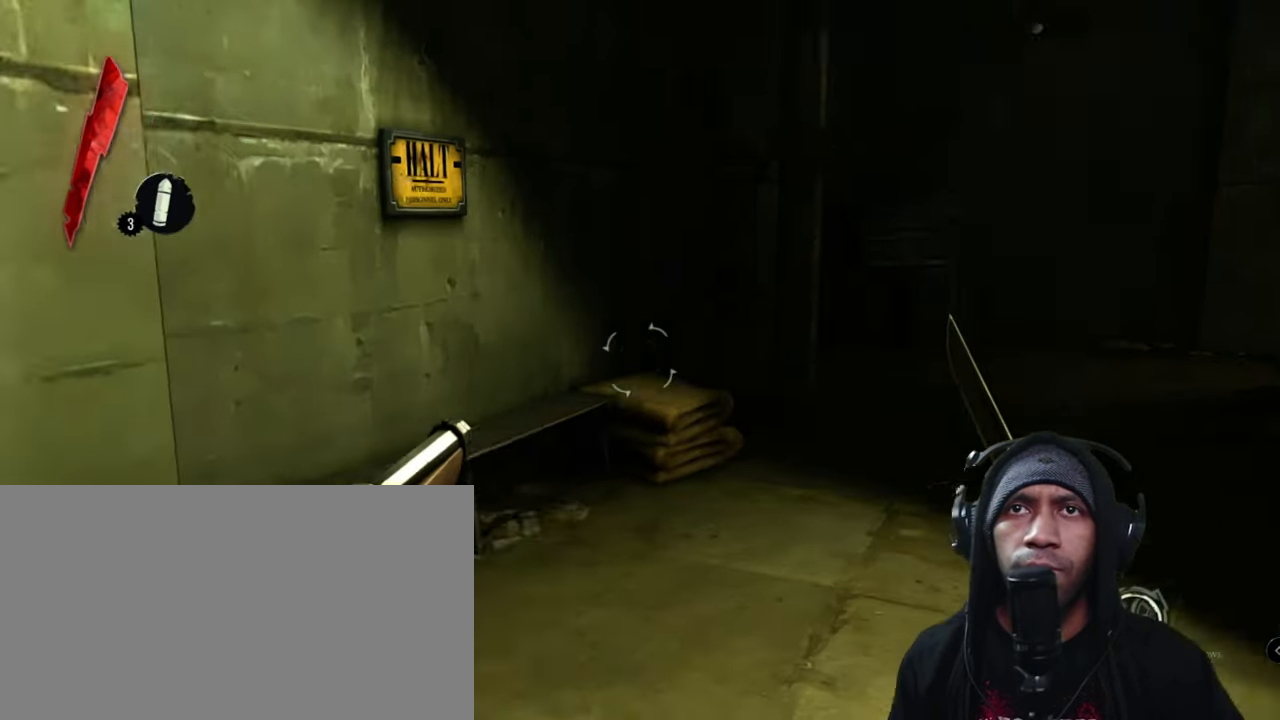
{"keys": ["a"], "mouse": [], "events": [[334, "a", "down"]]}
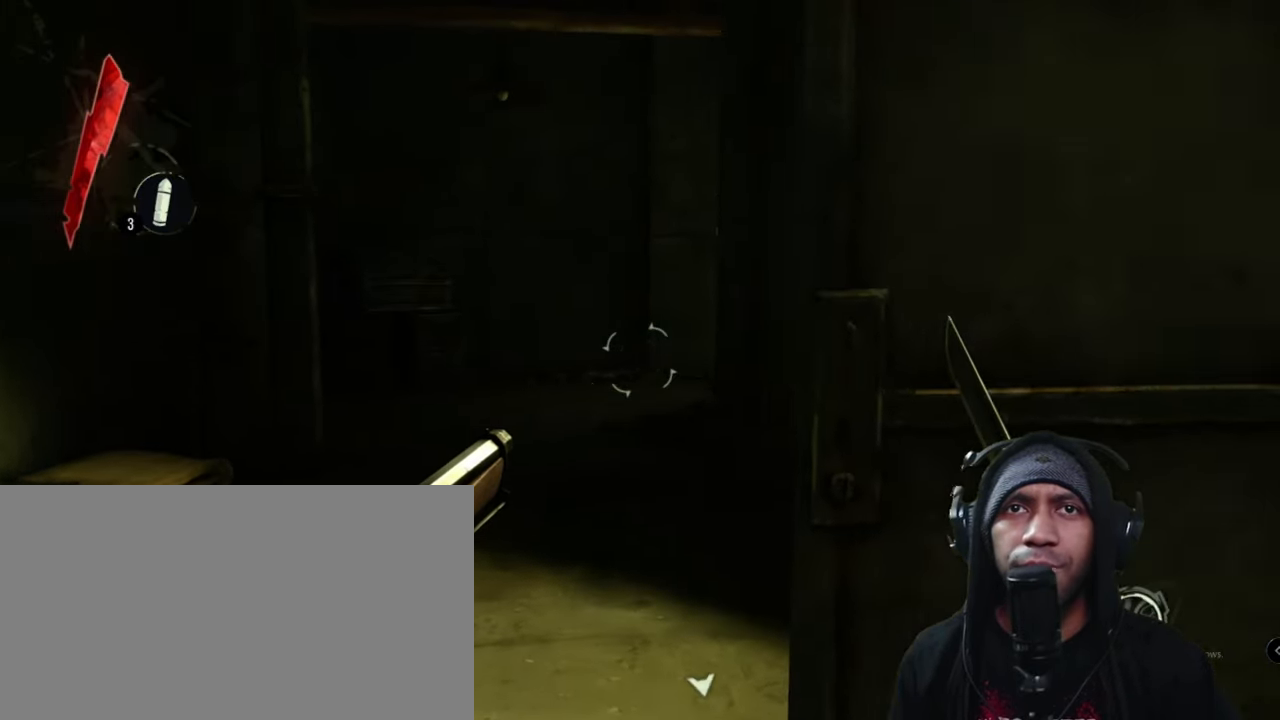
{"keys": [], "mouse": [], "events": [[384, "a", "up"]]}
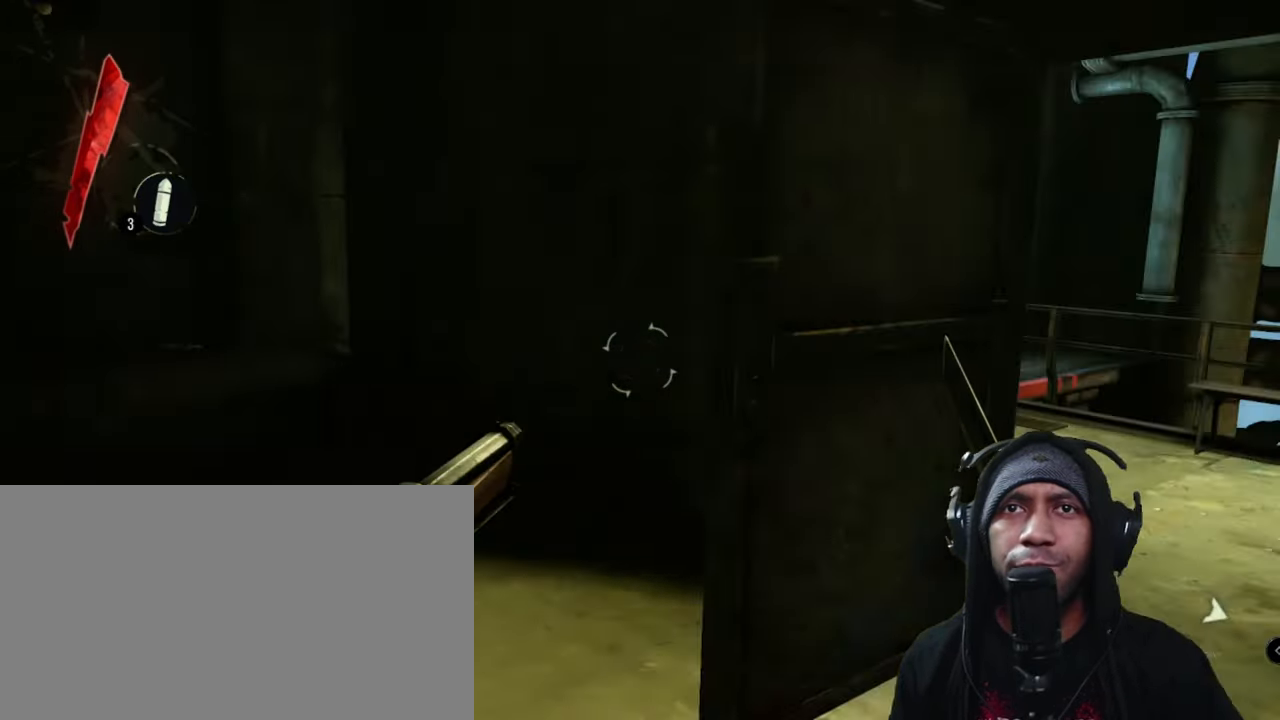
{"keys": [], "mouse": [], "events": []}
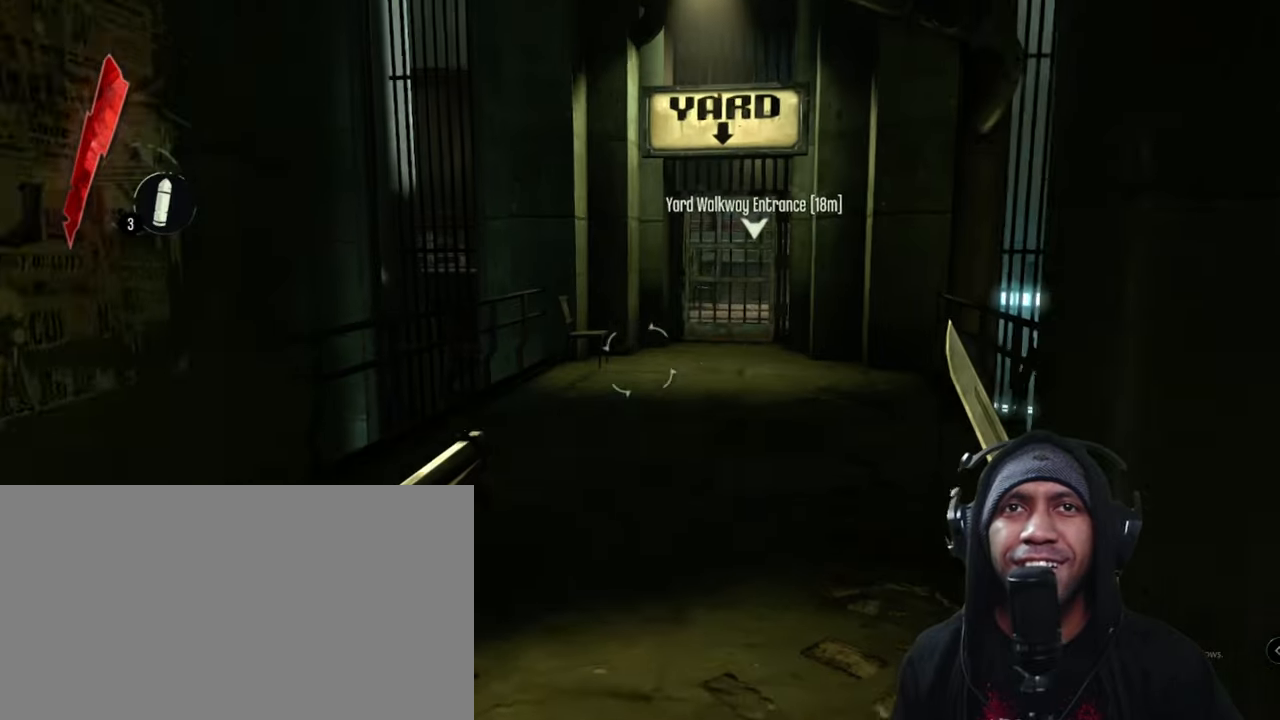
{"keys": ["w"], "mouse": [], "events": [[366, "w", "down"]]}
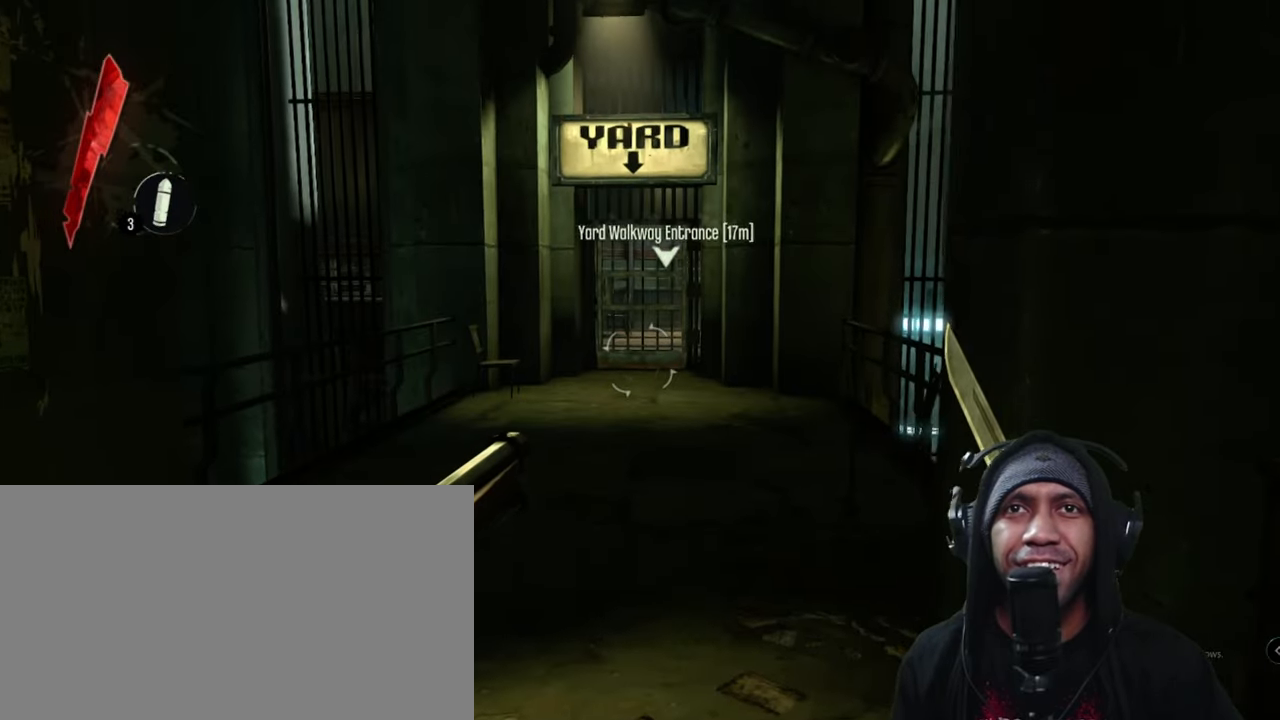
{"keys": ["w"], "mouse": [], "events": []}
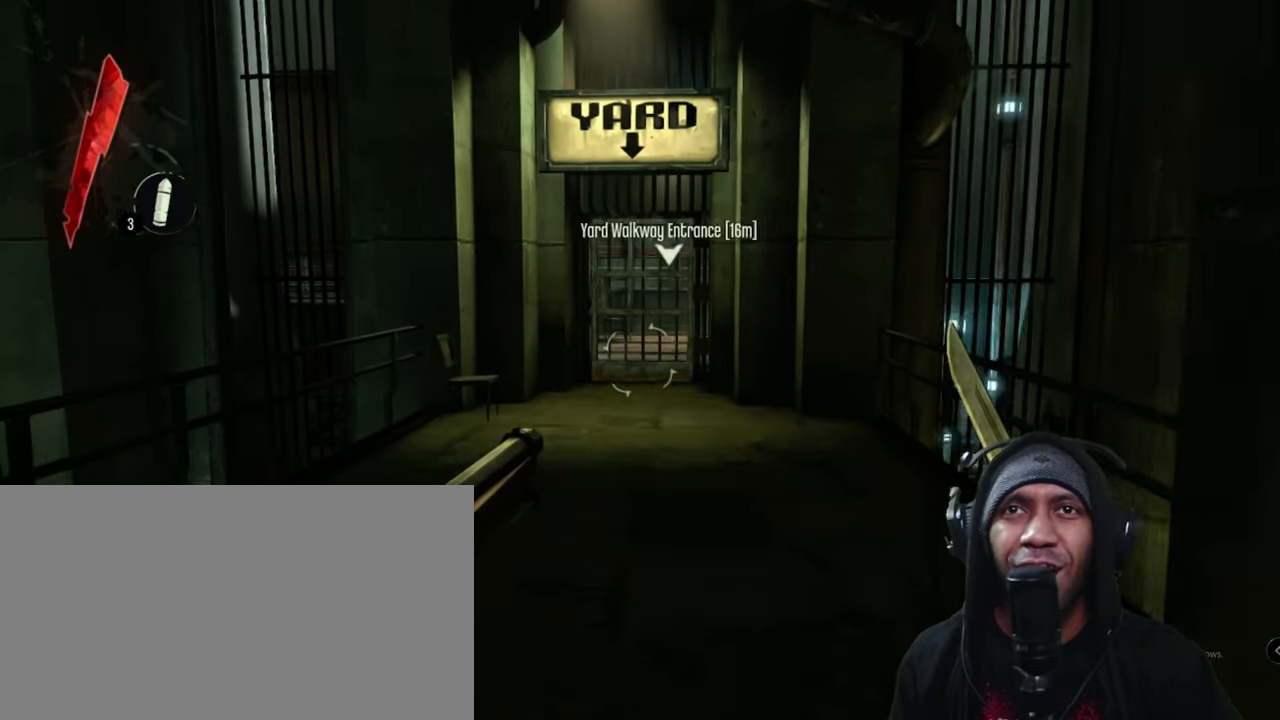
{"keys": ["a", "w"], "mouse": [], "events": [[150, "a", "down"]]}
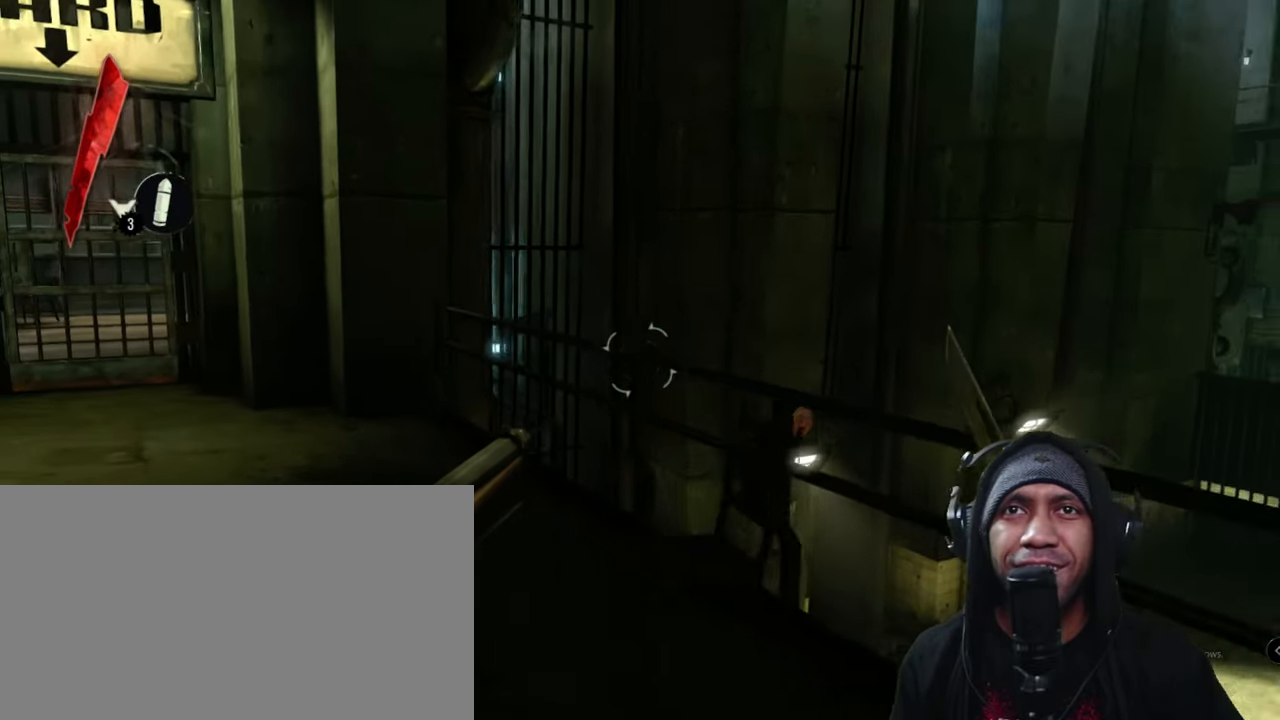
{"keys": ["w"], "mouse": [], "events": [[333, "a", "up"]]}
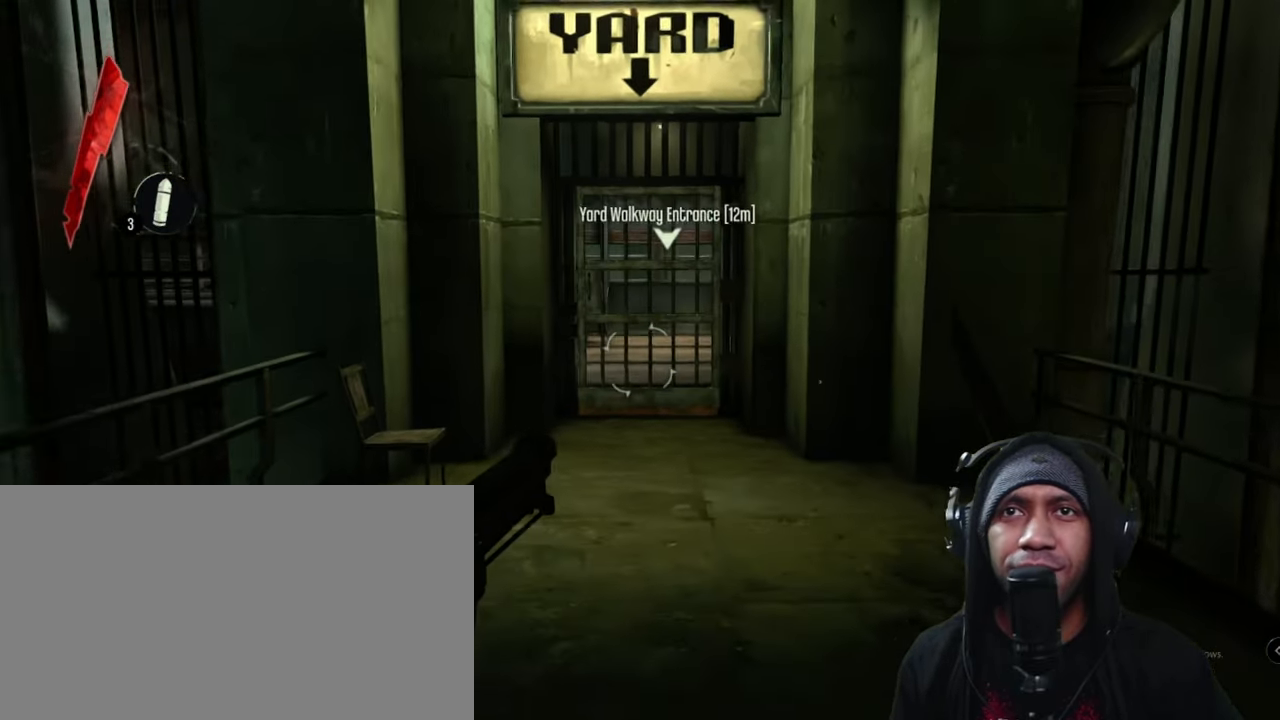
{"keys": ["w"], "mouse": [], "events": []}
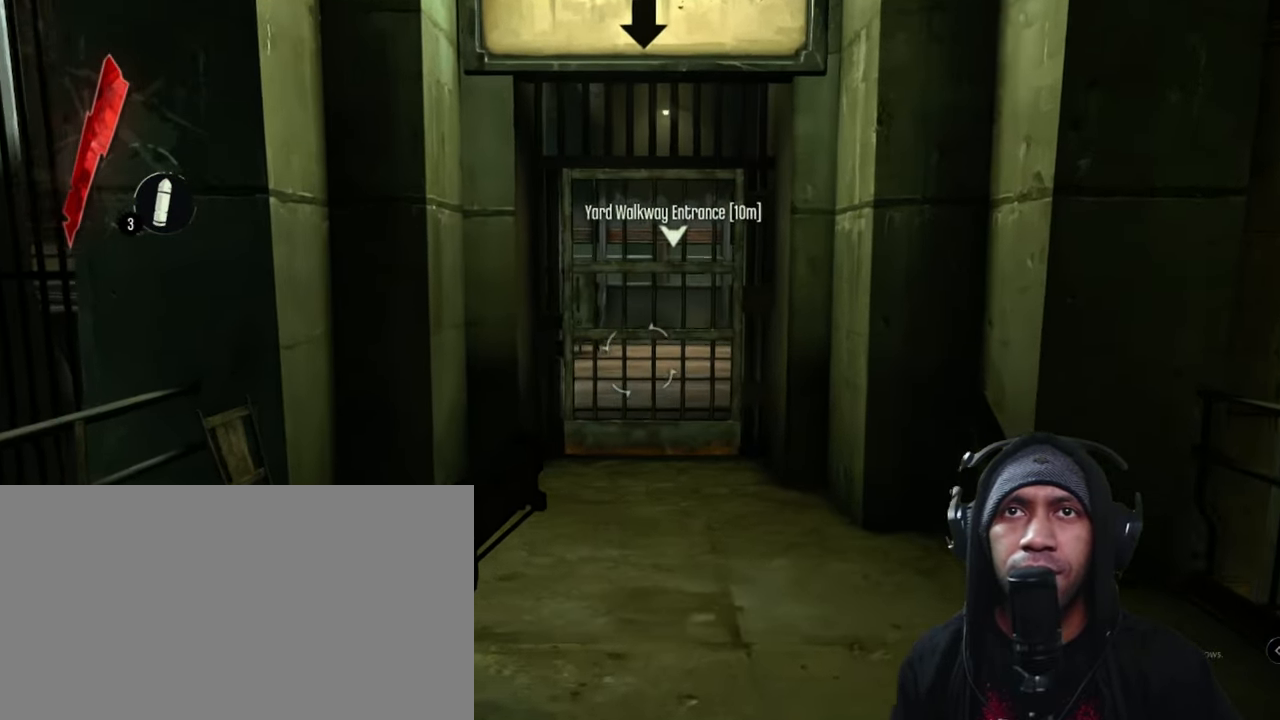
{"keys": ["shift", "w"], "mouse": [], "events": [[100, "shift", "down"]]}
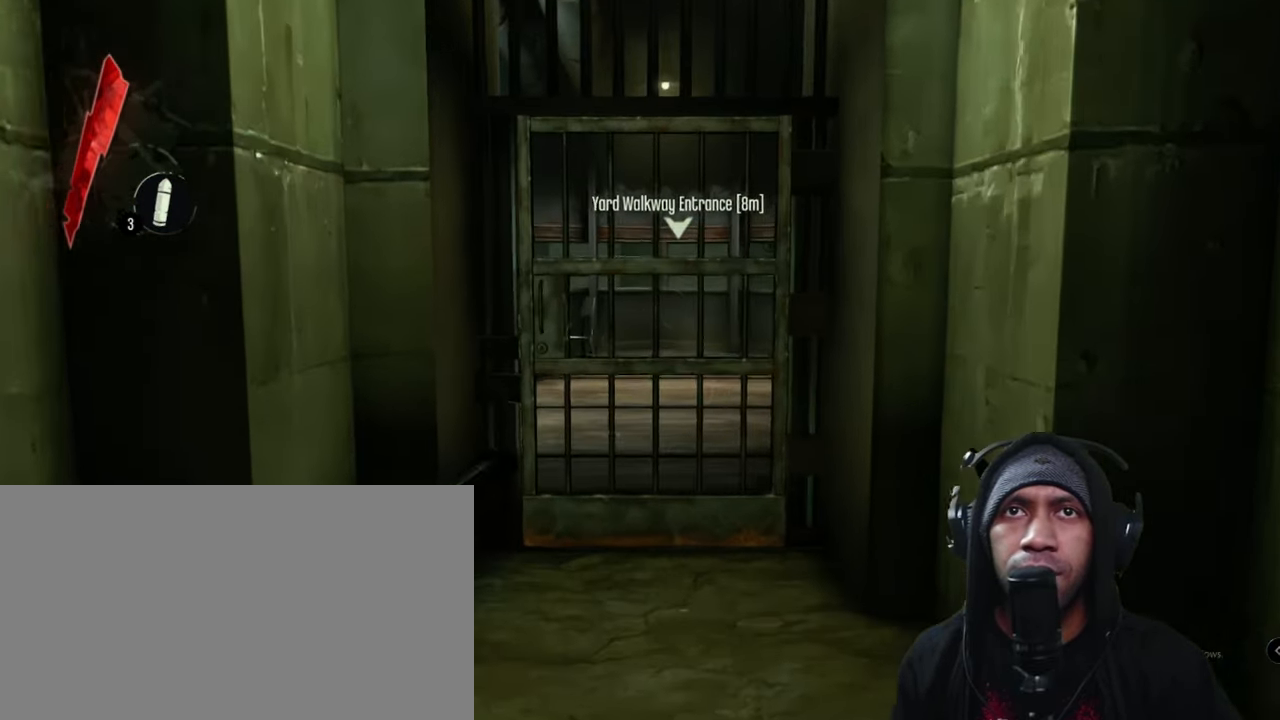
{"keys": ["w"], "mouse": [], "events": [[500, "shift", "up"]]}
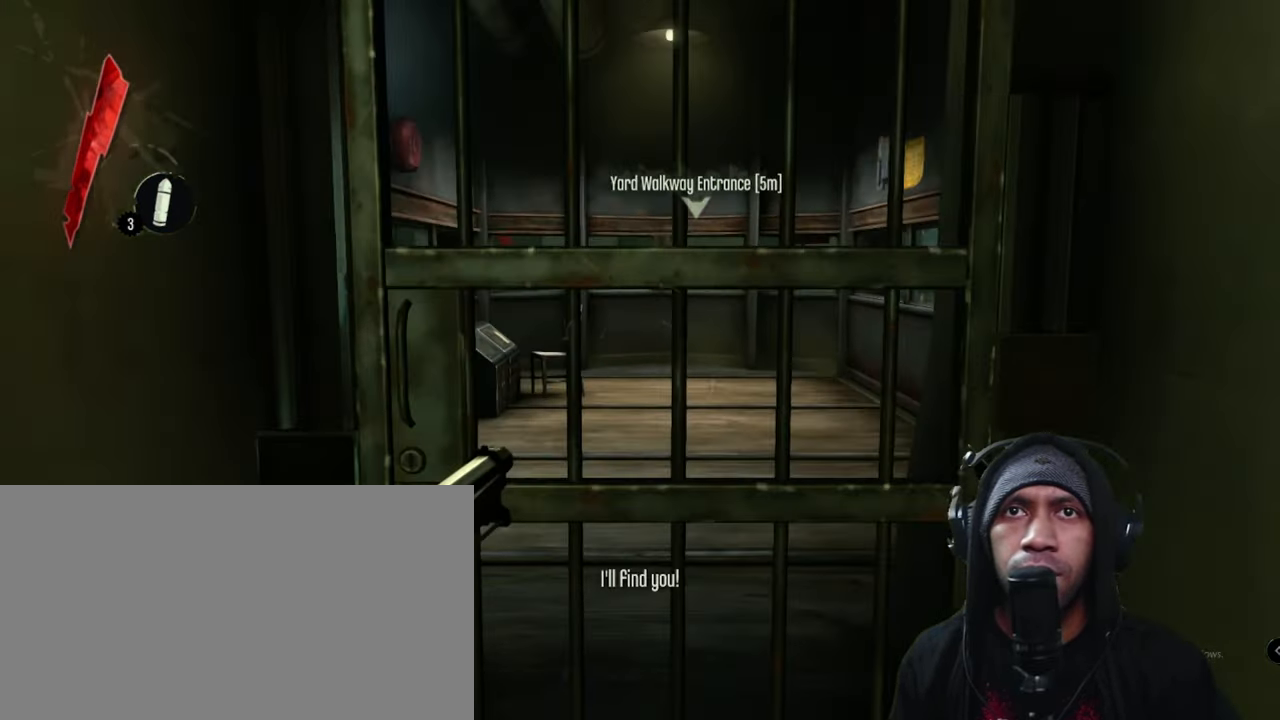
{"keys": [], "mouse": [], "events": [[266, "w", "up"]]}
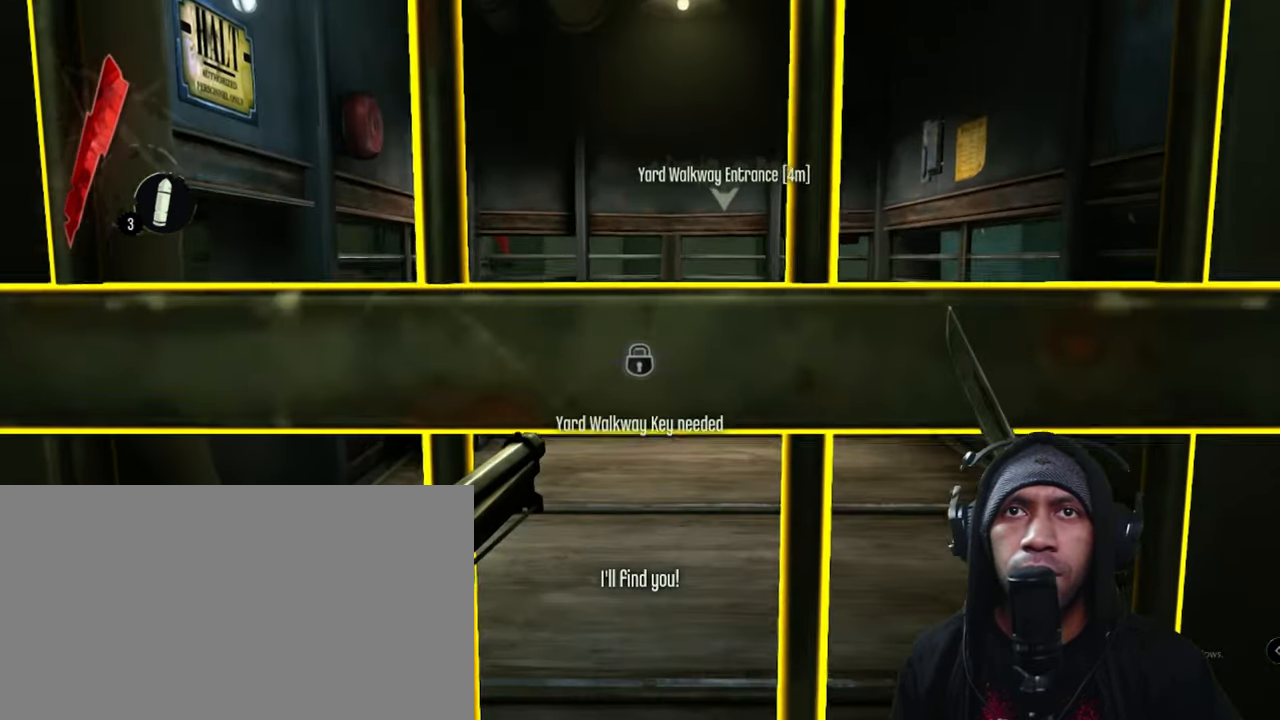
{"keys": [], "mouse": [], "events": []}
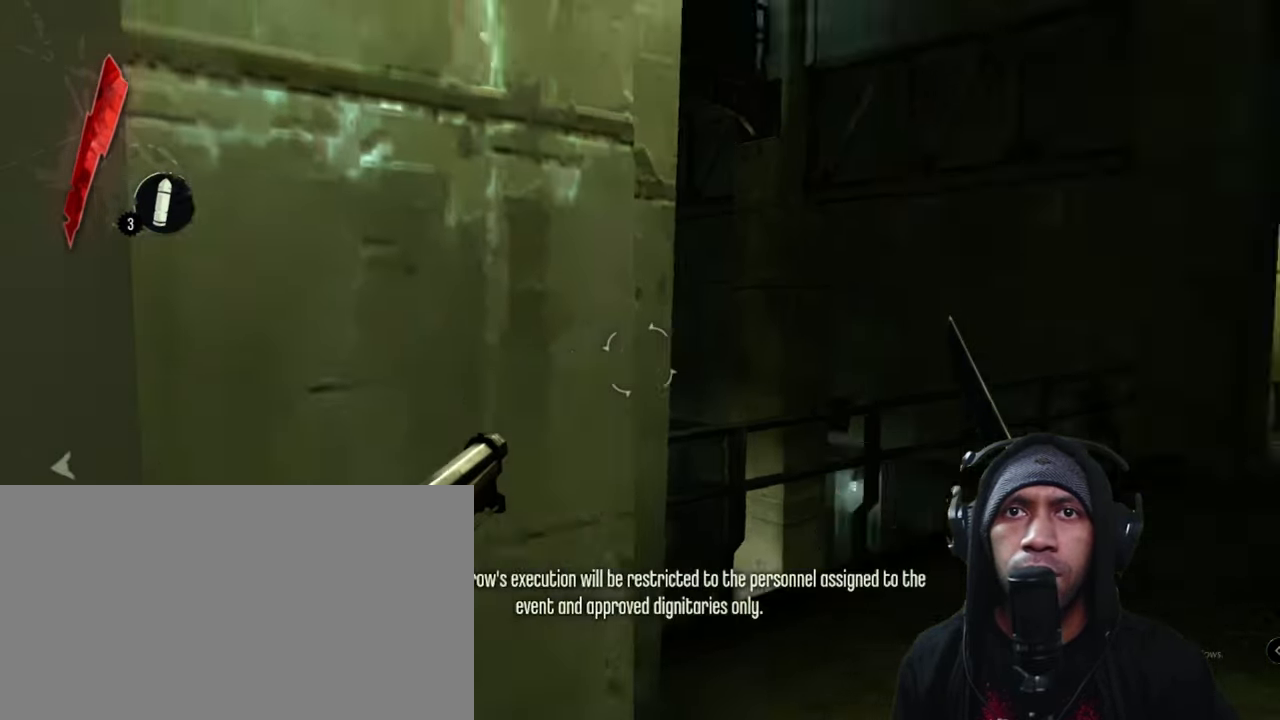
{"keys": [], "mouse": [], "events": []}
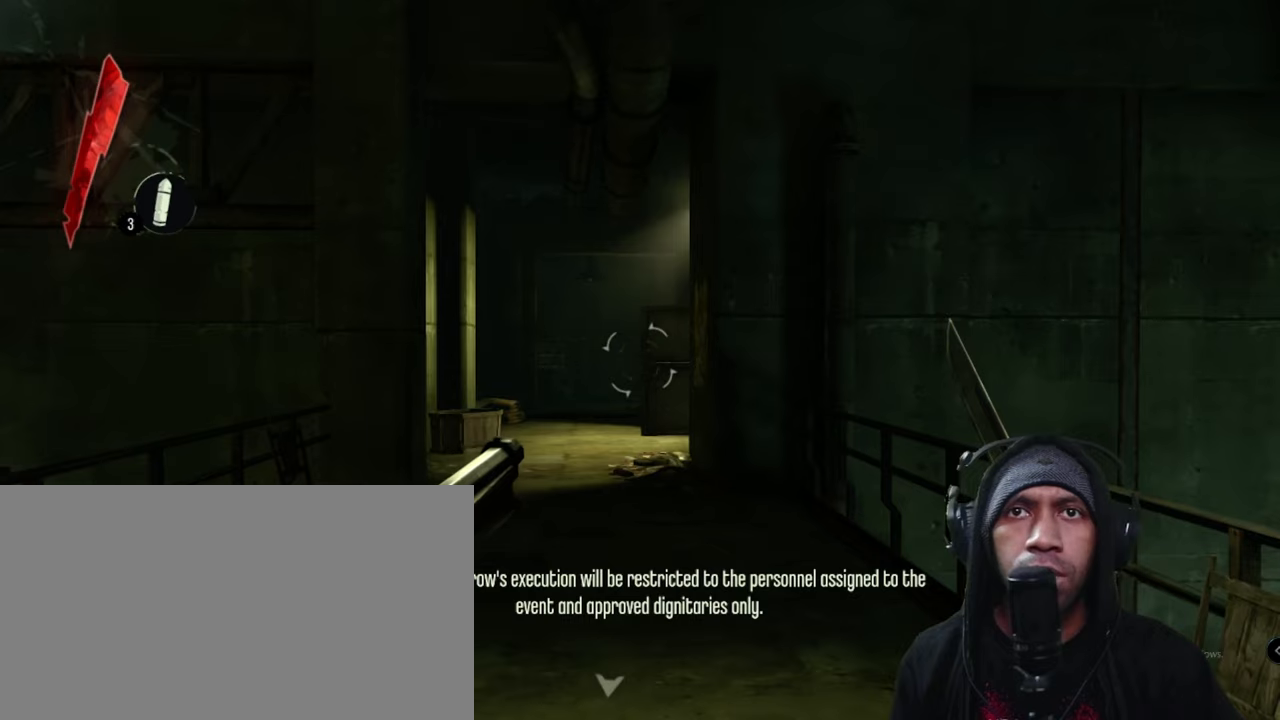
{"keys": [], "mouse": [], "events": []}
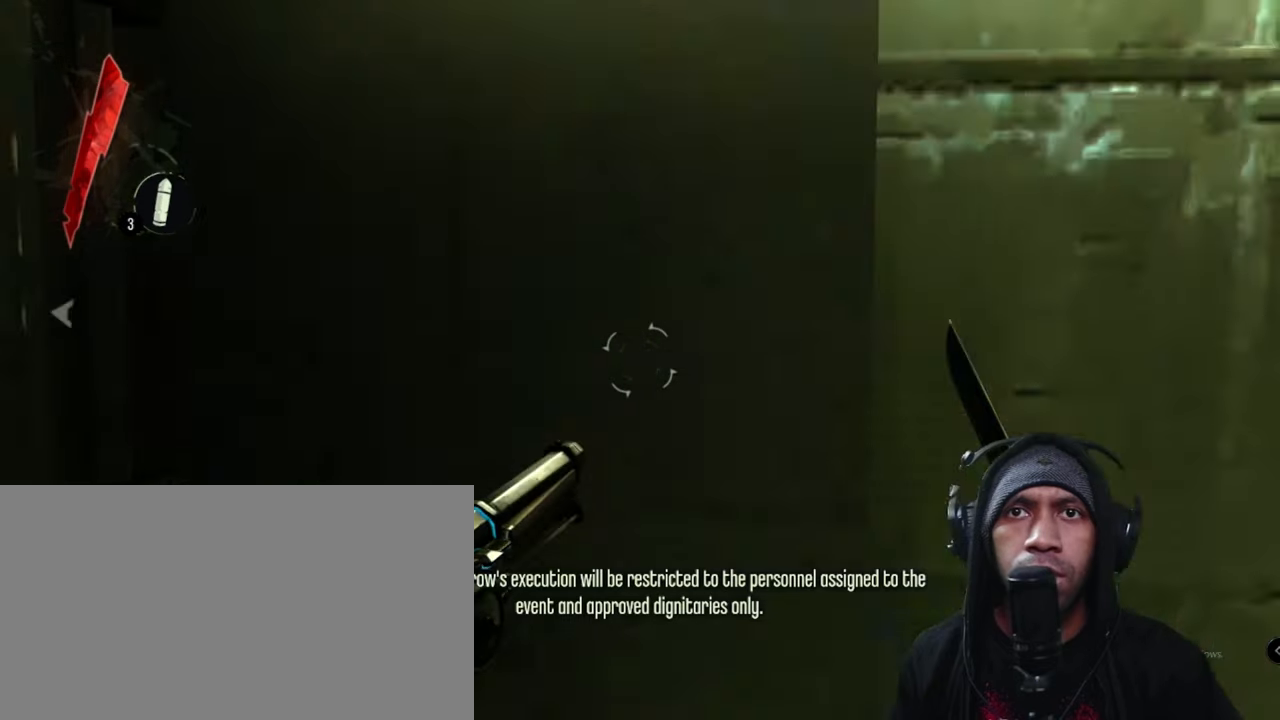
{"keys": [], "mouse": [], "events": []}
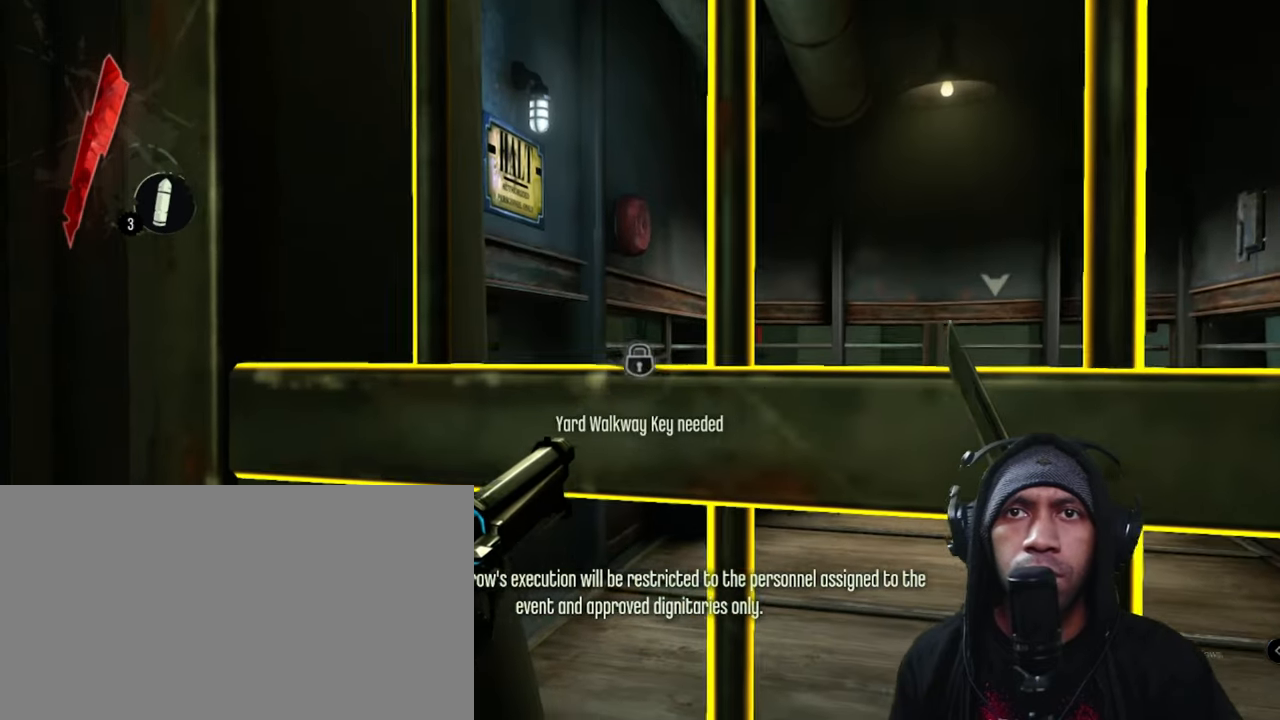
{"keys": ["f"], "mouse": [], "events": [[400, "f", "down"]]}
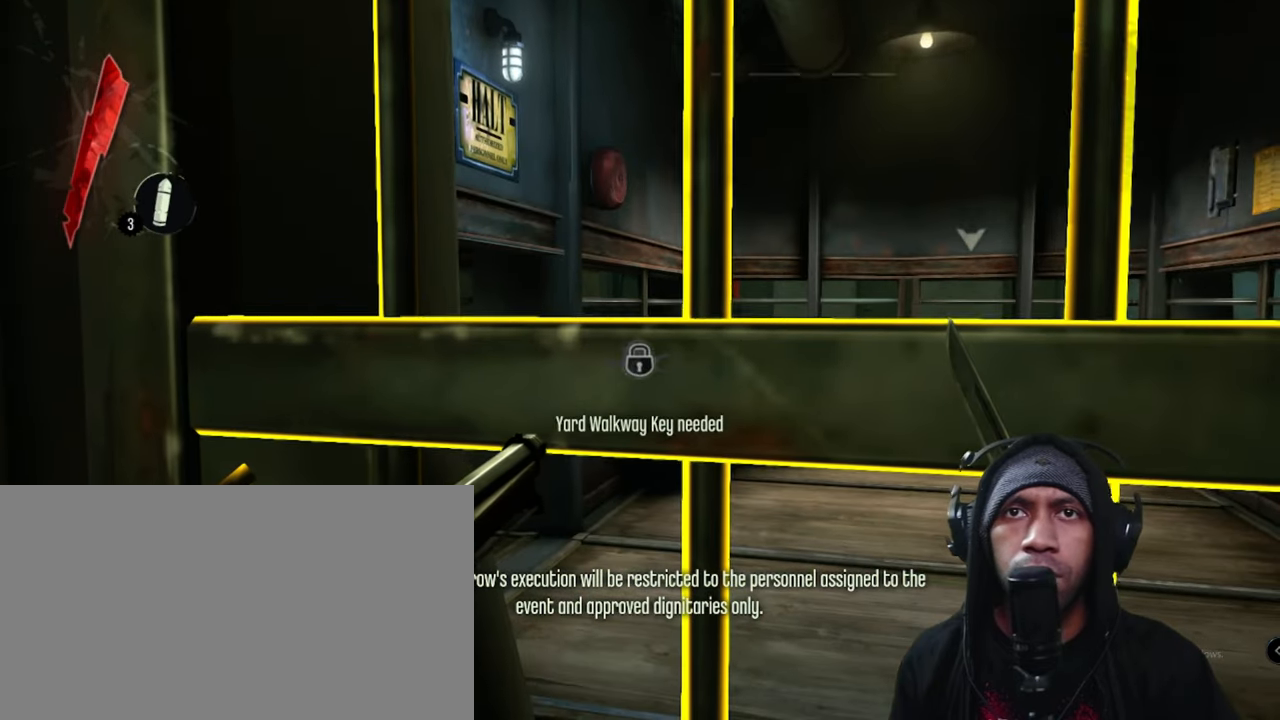
{"keys": [], "mouse": [], "events": [[233, "f", "up"]]}
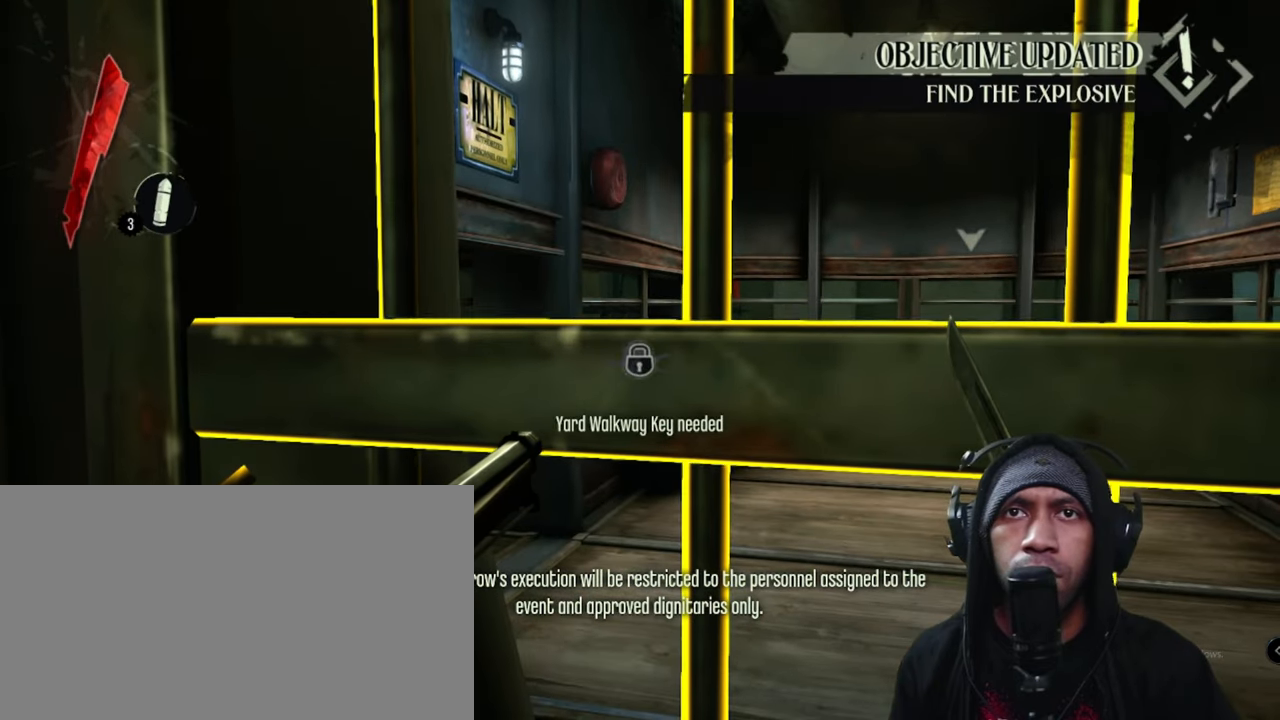
{"keys": ["d", "w"], "mouse": [], "events": [[383, "d", "down"], [500, "w", "down"]]}
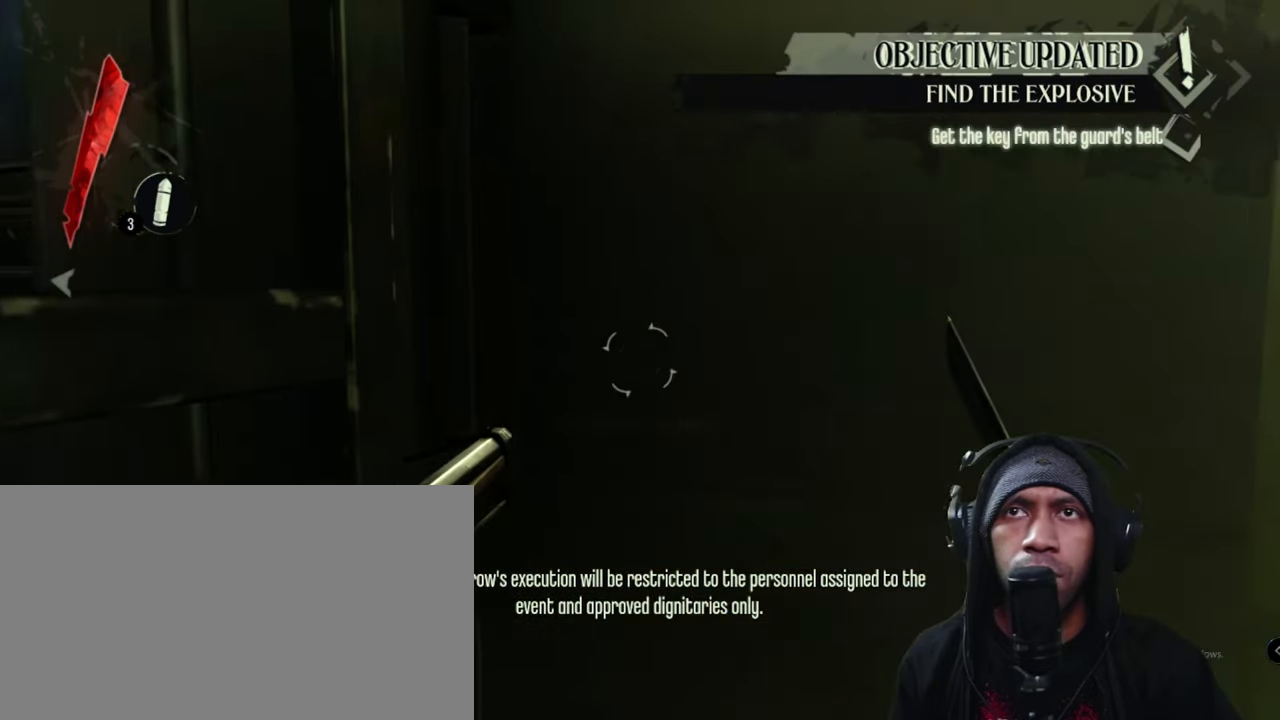
{"keys": ["w"], "mouse": [], "events": [[133, "d", "up"]]}
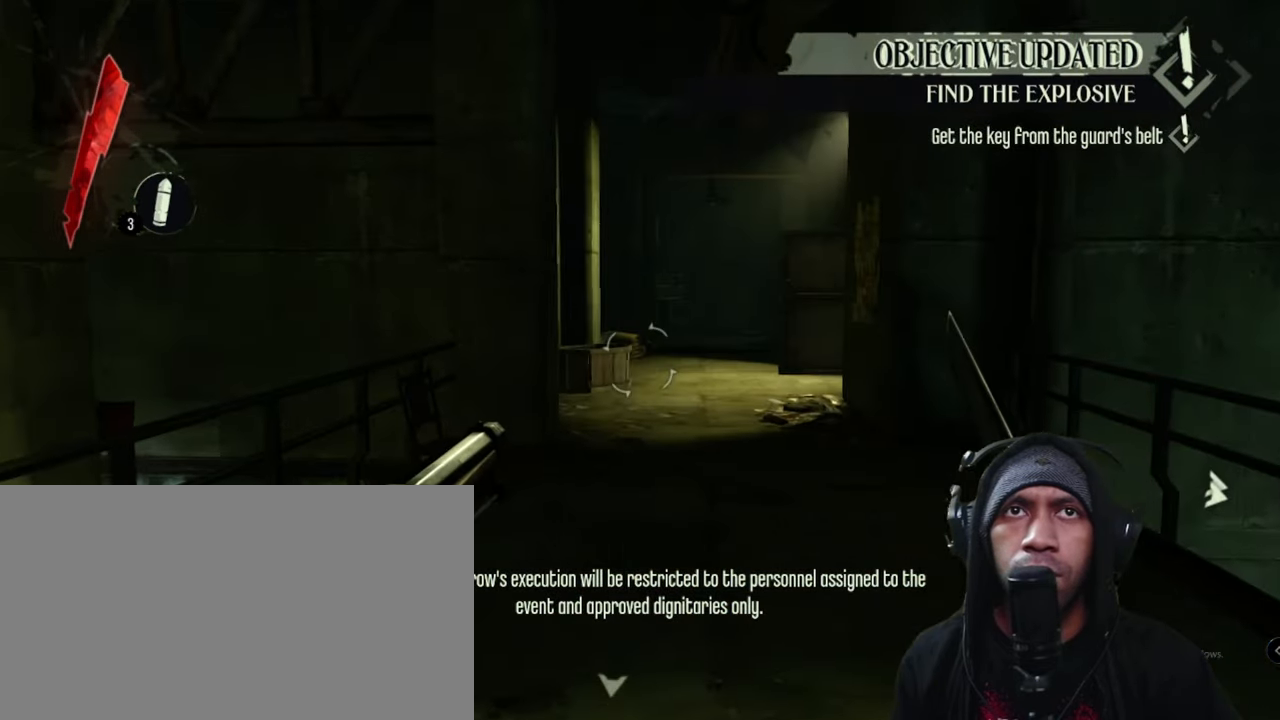
{"keys": ["shift", "w"], "mouse": [], "events": [[483, "shift", "down"]]}
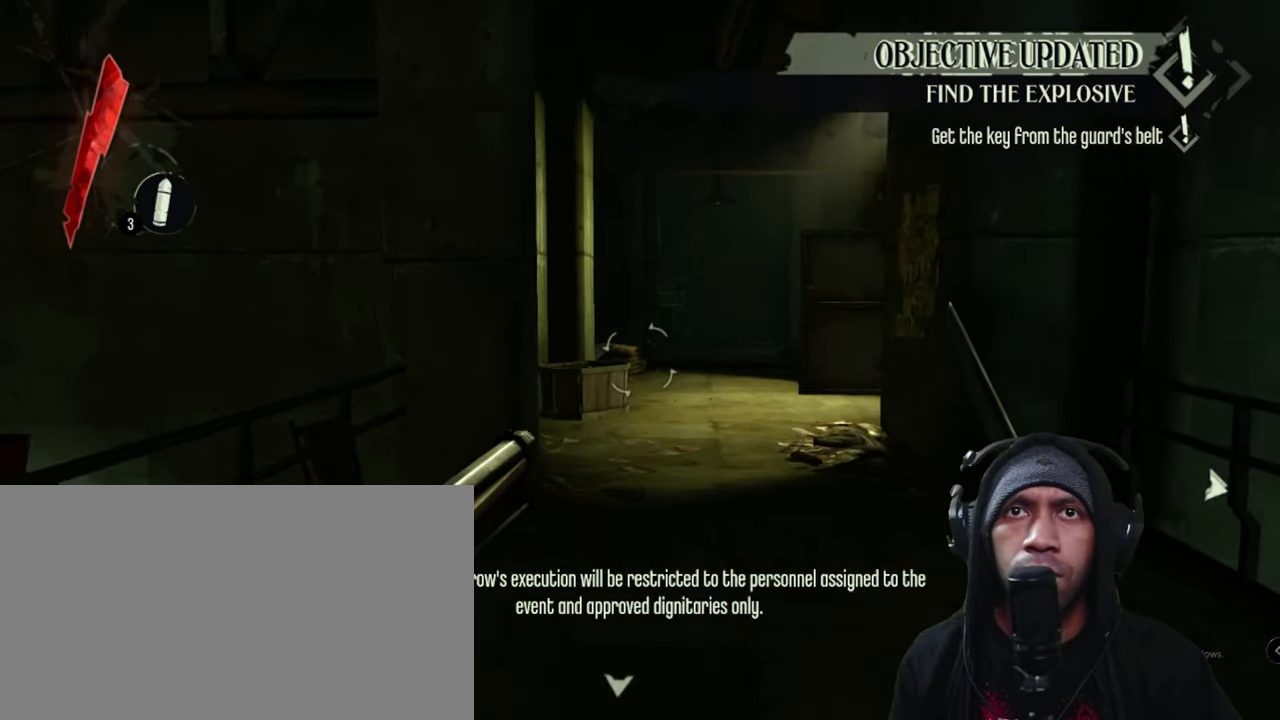
{"keys": ["shift", "w"], "mouse": [], "events": []}
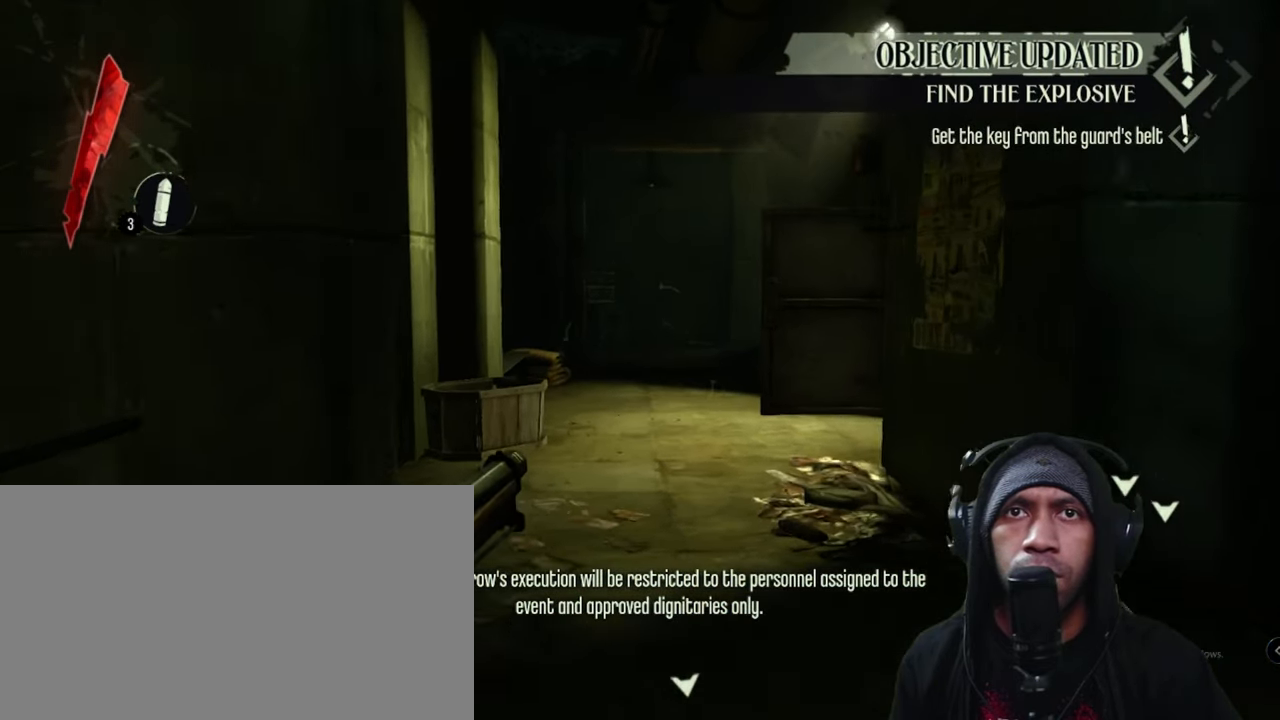
{"keys": ["shift", "w"], "mouse": [], "events": []}
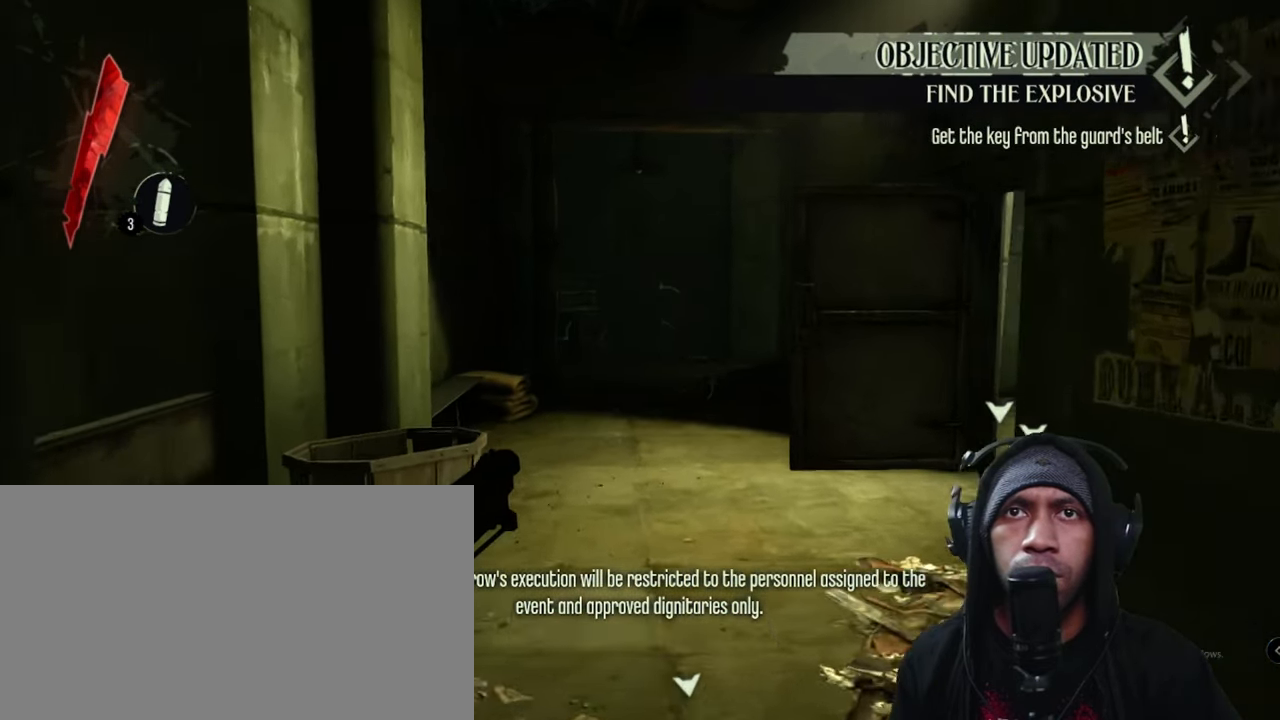
{"keys": ["shift", "w"], "mouse": [], "events": []}
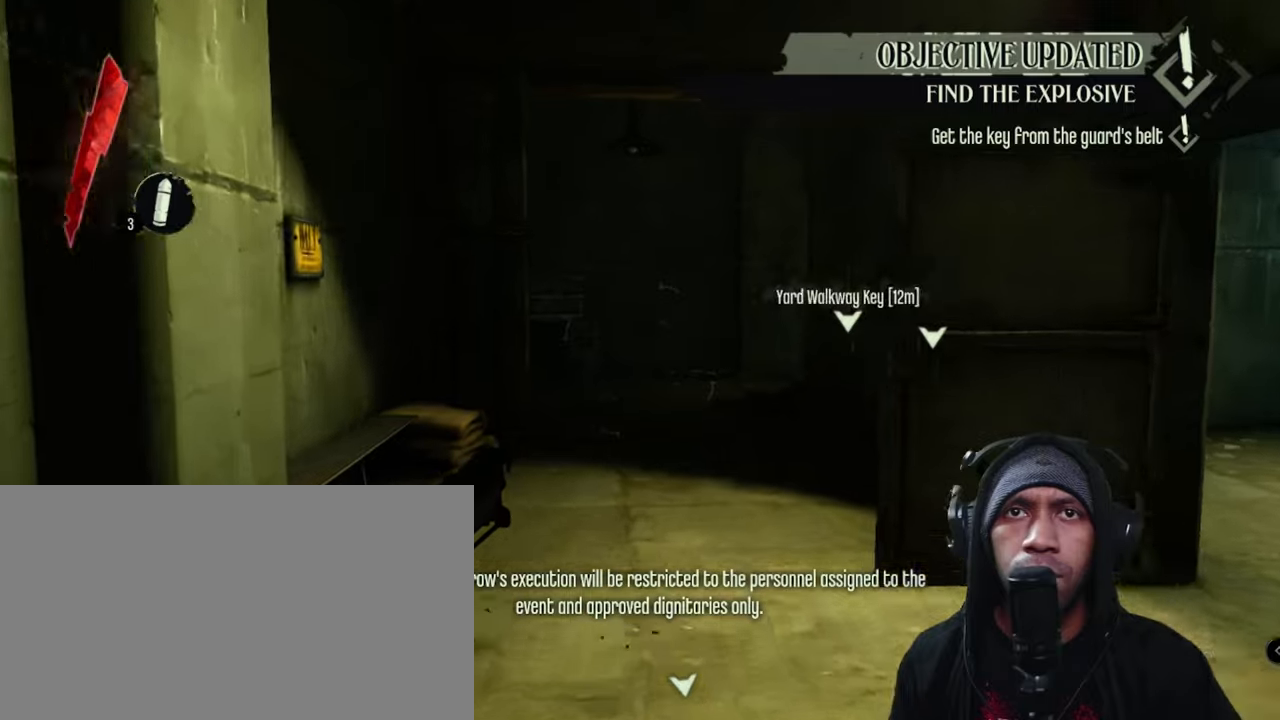
{"keys": ["shift", "w"], "mouse": [], "events": []}